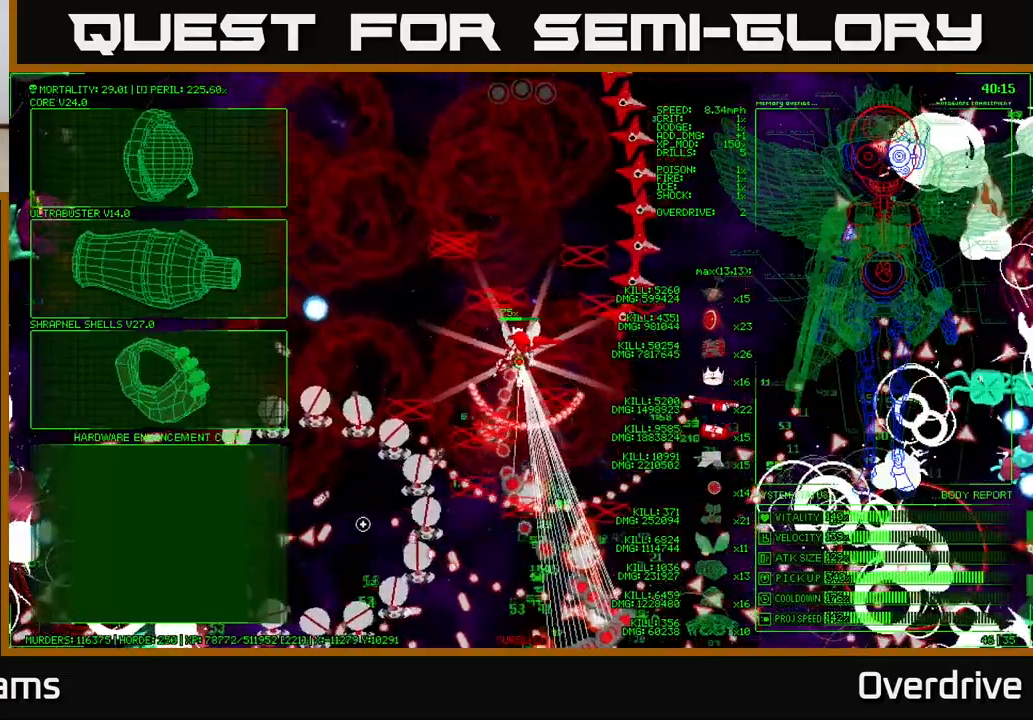
Gameplay with a controller (Xbox layout); each line is a JSON object with the inputs held at the frame after it. "events" lists button and stick changes between this image and that frame as [ms after this image, input, new state], when the widget could be followed in between. Not read: L3.
{"buttons": [], "left_stick": "left", "right_stick": "center", "events": [[33, "left_stick", "up-left"], [233, "left_stick", "left"]]}
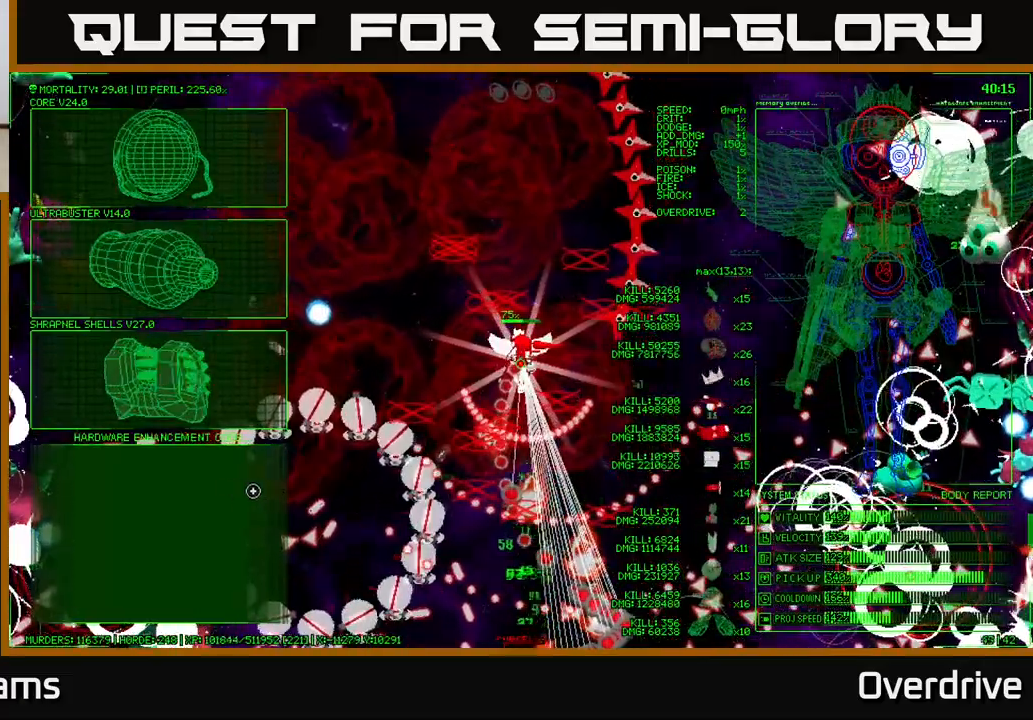
{"buttons": [], "left_stick": "up-left", "right_stick": "center", "events": [[167, "left_stick", "up-left"]]}
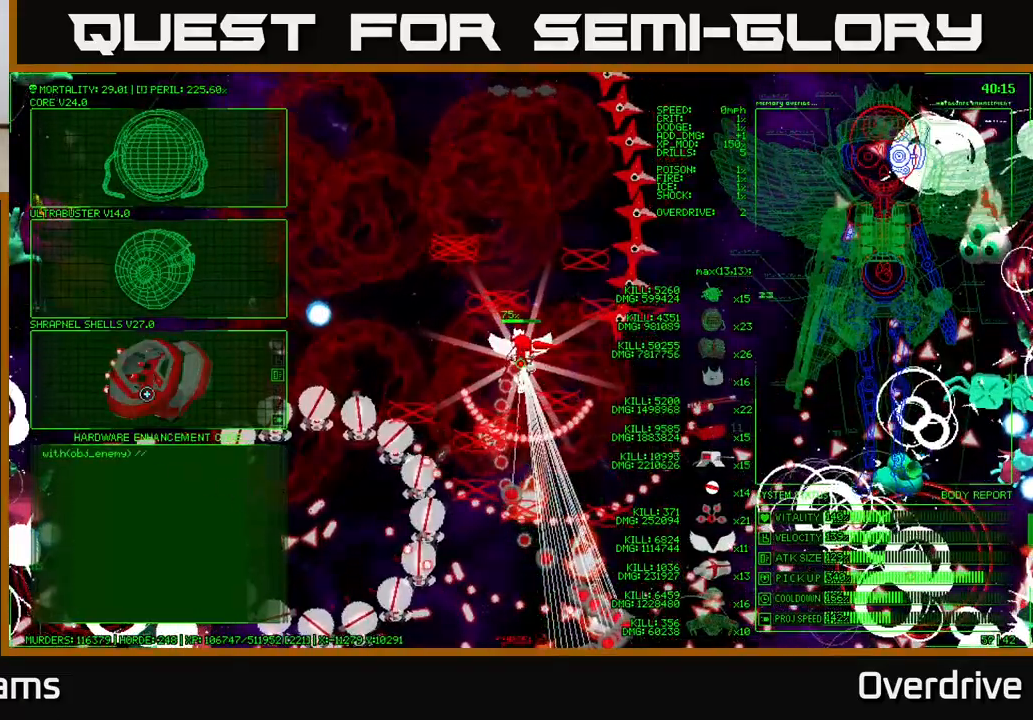
{"buttons": [], "left_stick": "up", "right_stick": "center", "events": [[67, "left_stick", "up"]]}
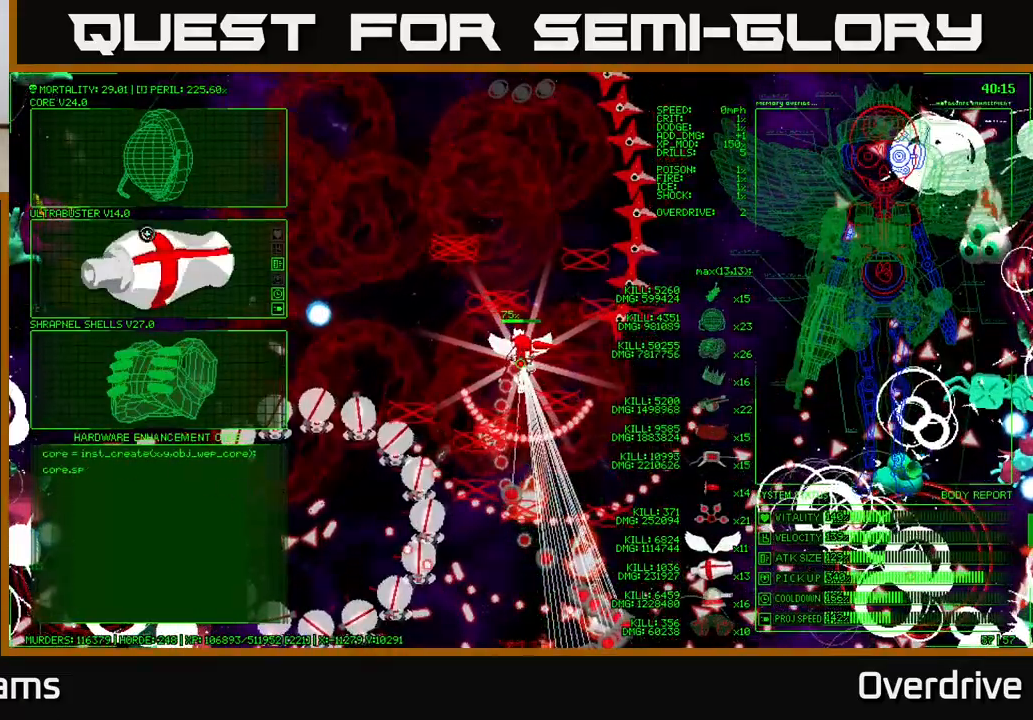
{"buttons": [], "left_stick": "down", "right_stick": "center", "events": [[217, "left_stick", "center"], [233, "A", "down"], [350, "A", "up"], [417, "left_stick", "left"], [483, "left_stick", "down"]]}
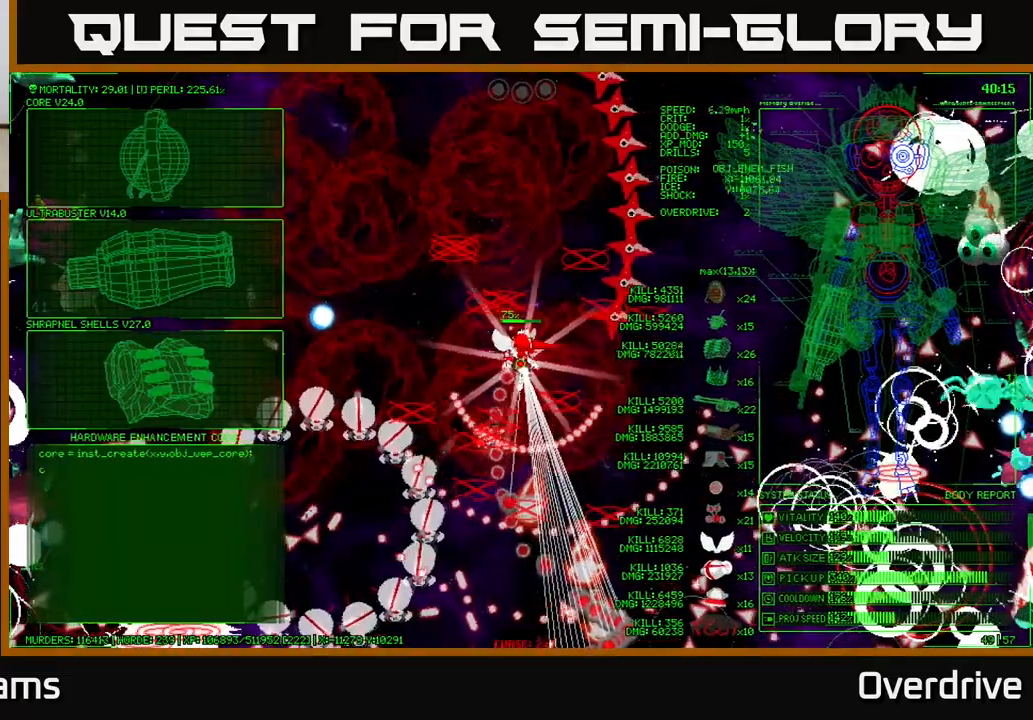
{"buttons": [], "left_stick": "down", "right_stick": "center", "events": []}
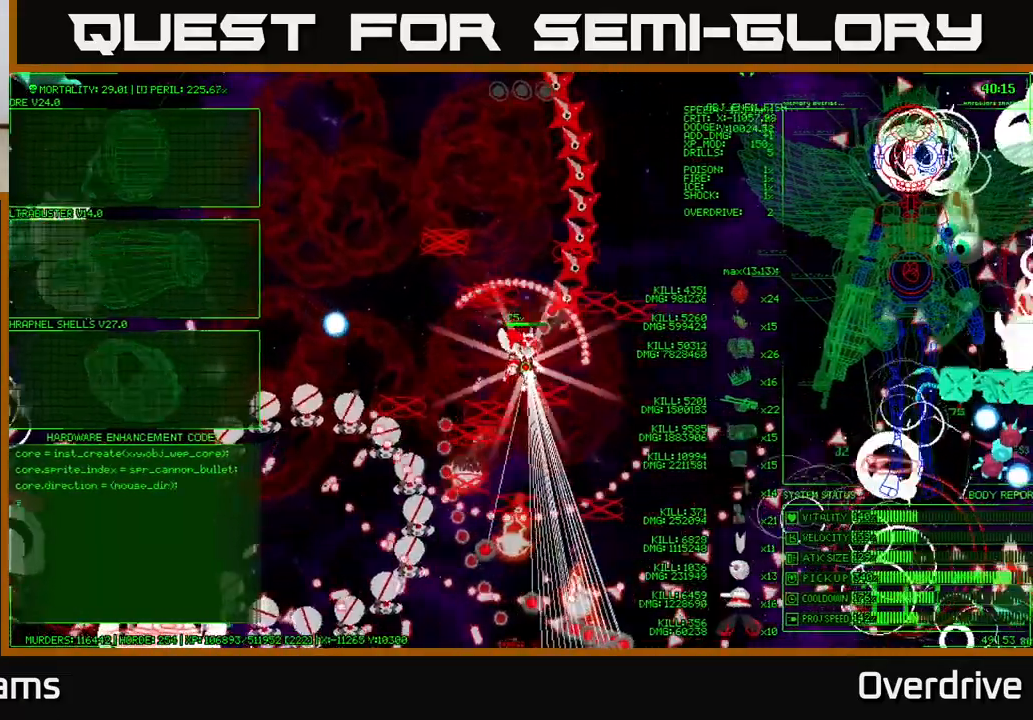
{"buttons": [], "left_stick": "down", "right_stick": "center", "events": []}
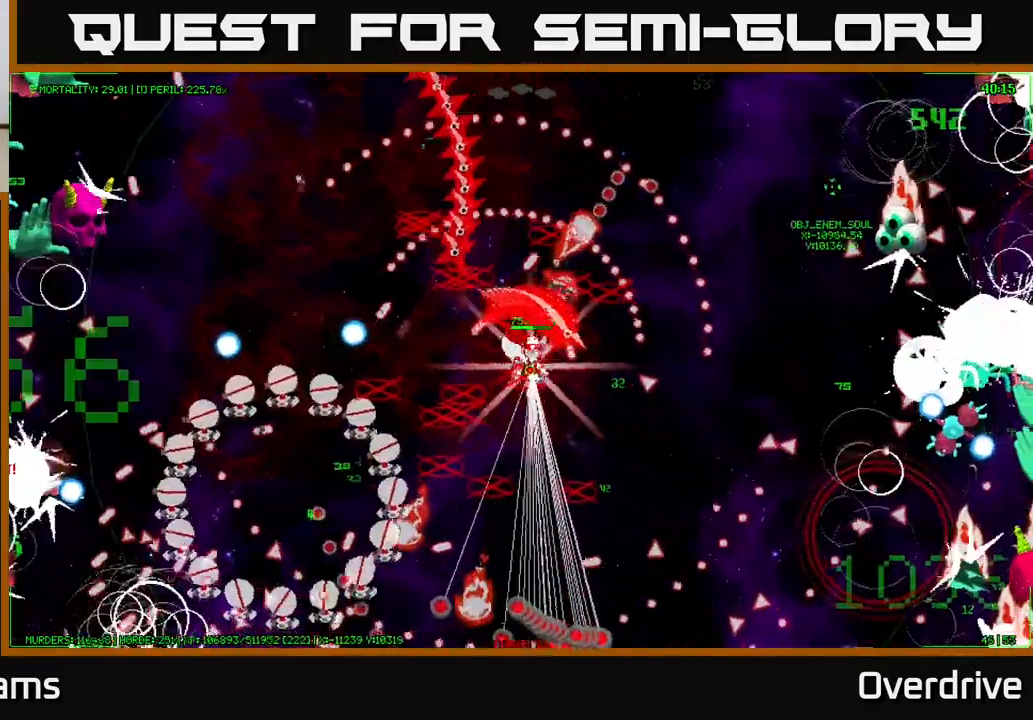
{"buttons": [], "left_stick": "down", "right_stick": "center", "events": []}
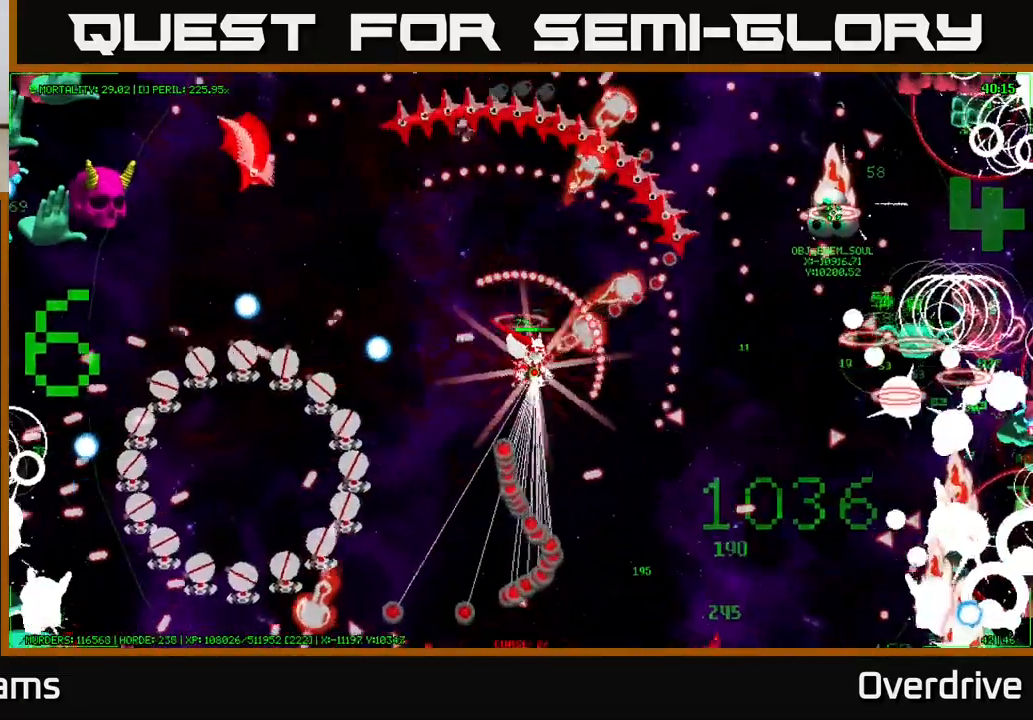
{"buttons": [], "left_stick": "down", "right_stick": "center", "events": []}
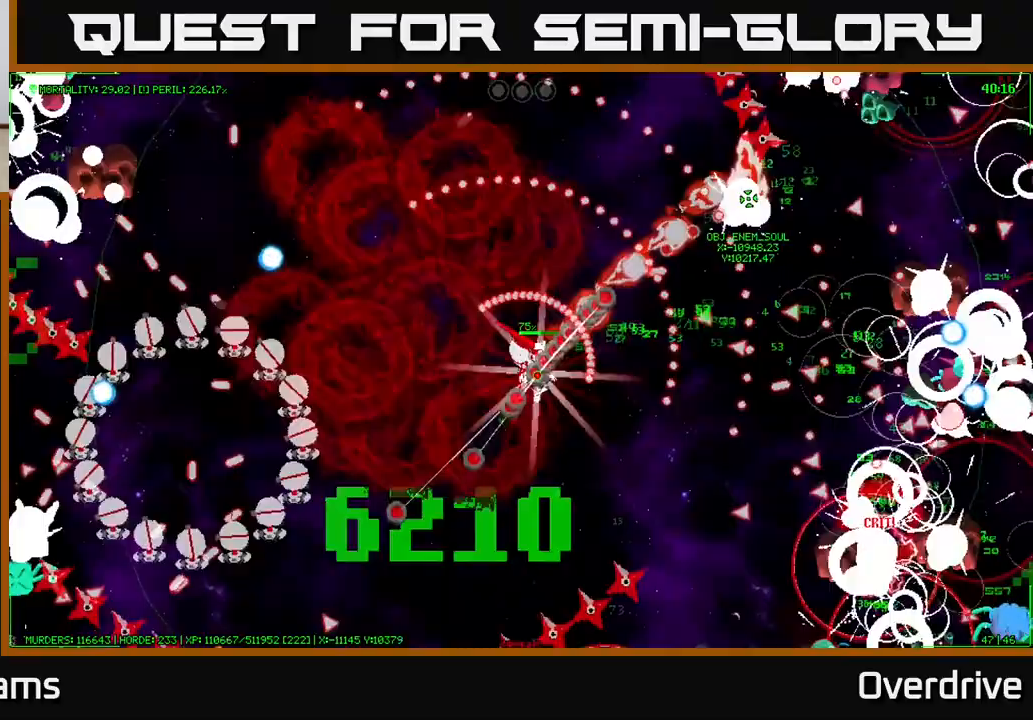
{"buttons": [], "left_stick": "down", "right_stick": "center", "events": []}
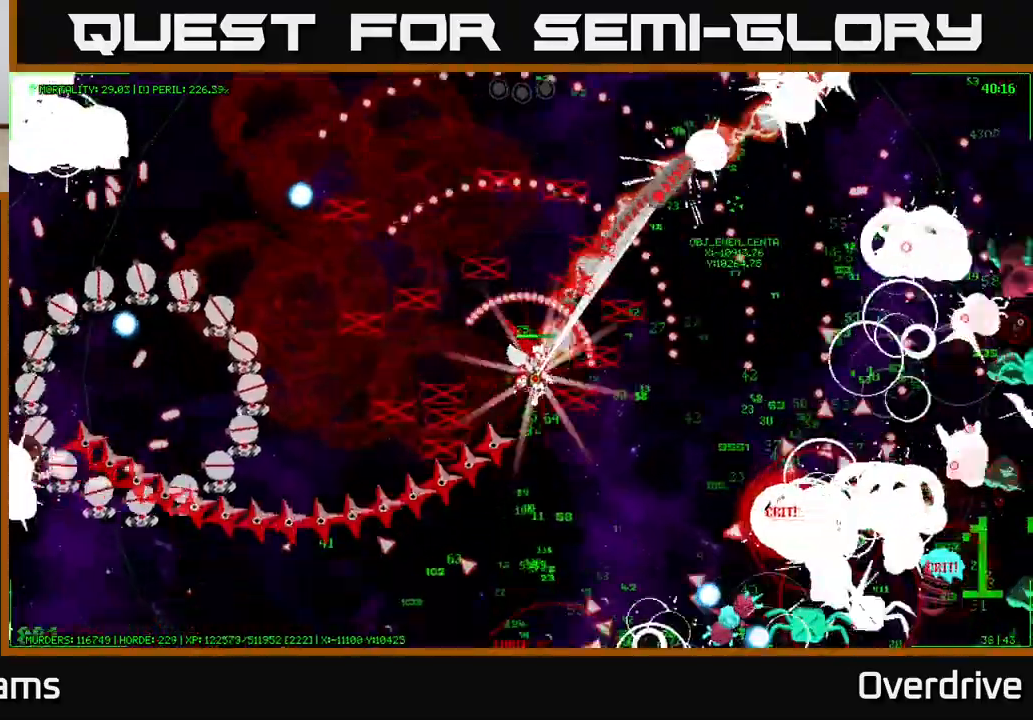
{"buttons": [], "left_stick": "down", "right_stick": "center", "events": []}
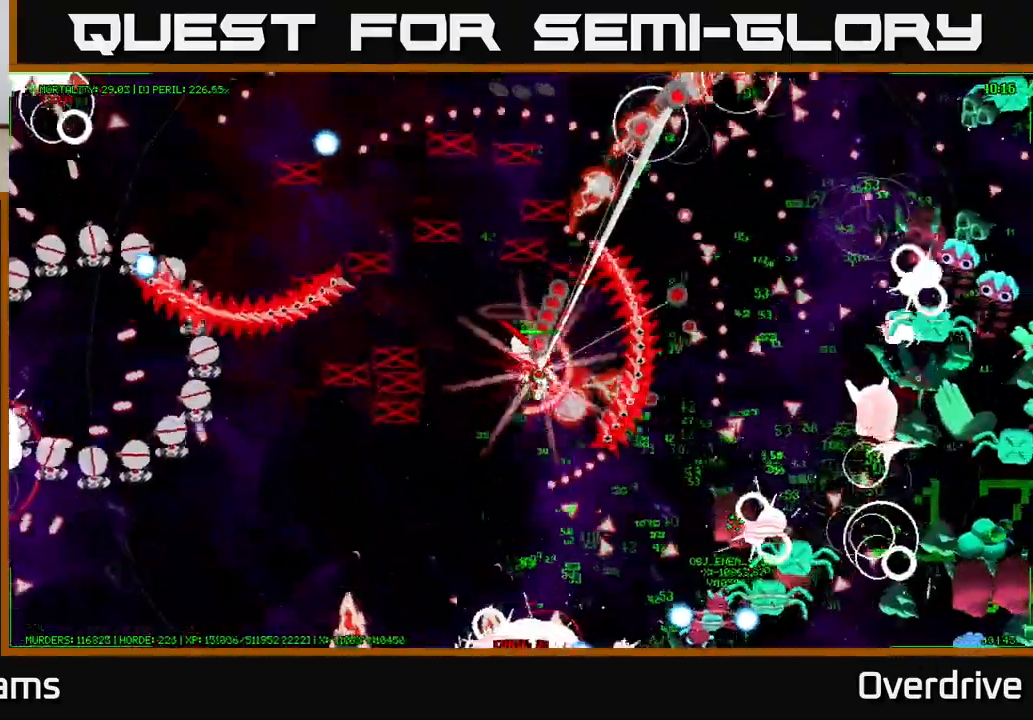
{"buttons": [], "left_stick": "down", "right_stick": "center", "events": []}
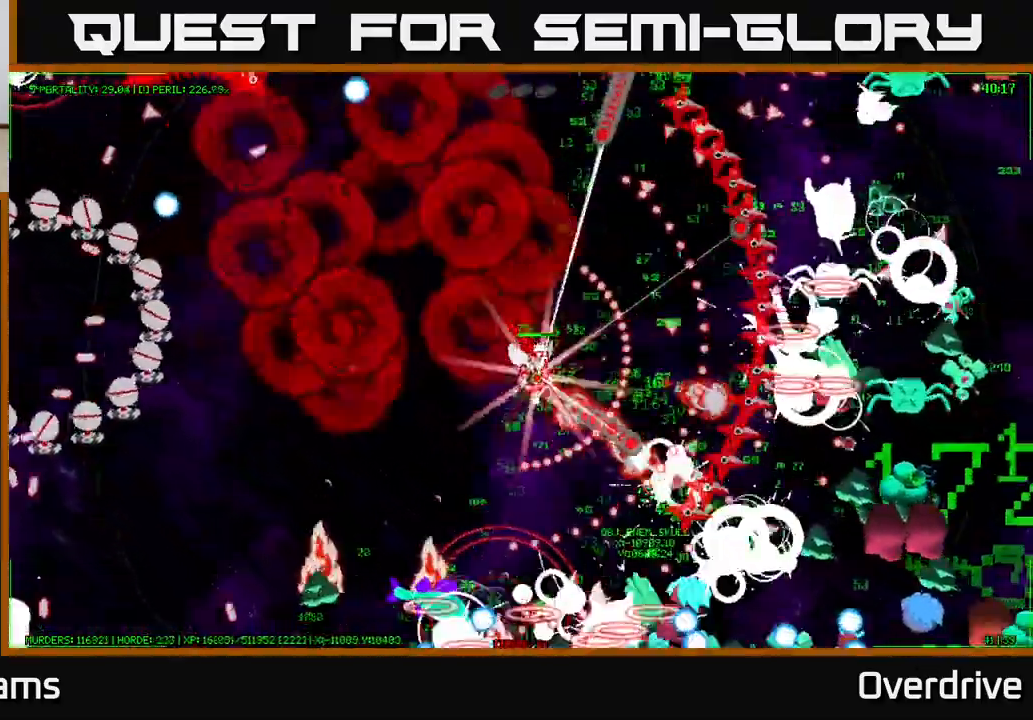
{"buttons": [], "left_stick": "down", "right_stick": "center", "events": []}
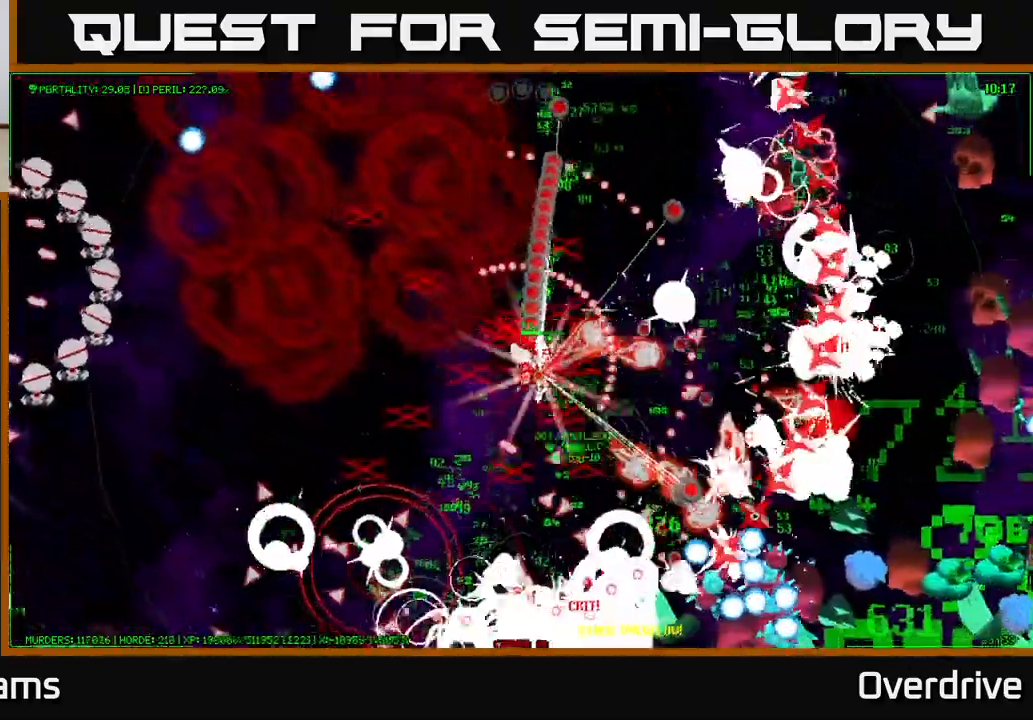
{"buttons": [], "left_stick": "down", "right_stick": "center", "events": []}
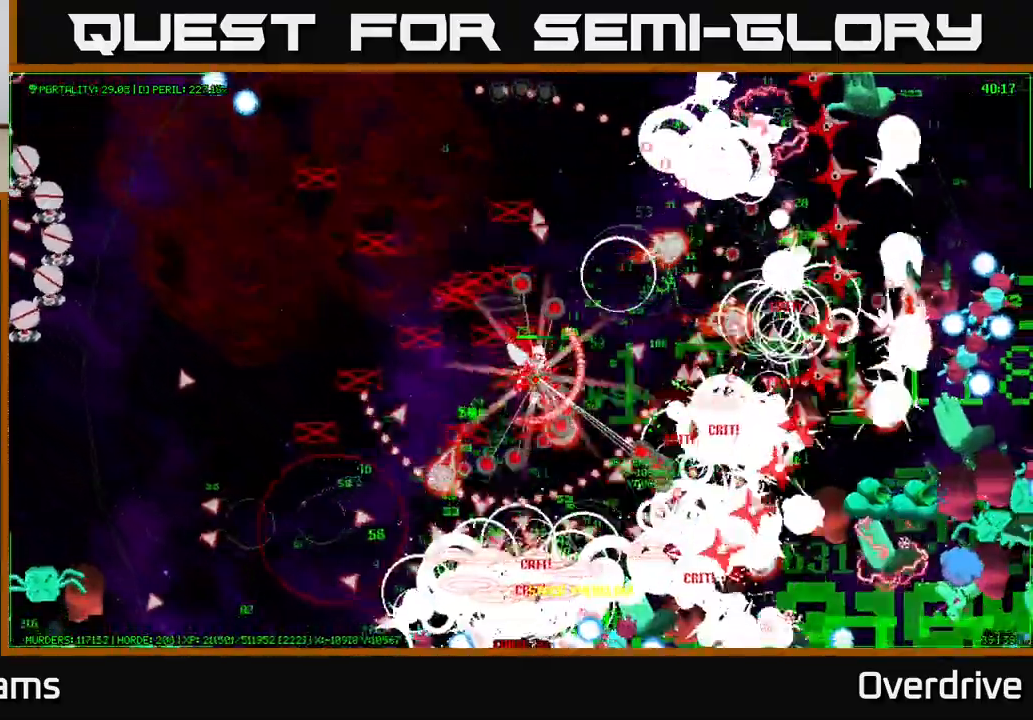
{"buttons": [], "left_stick": "down", "right_stick": "center", "events": [[50, "left_stick", "down-left"], [383, "left_stick", "down"]]}
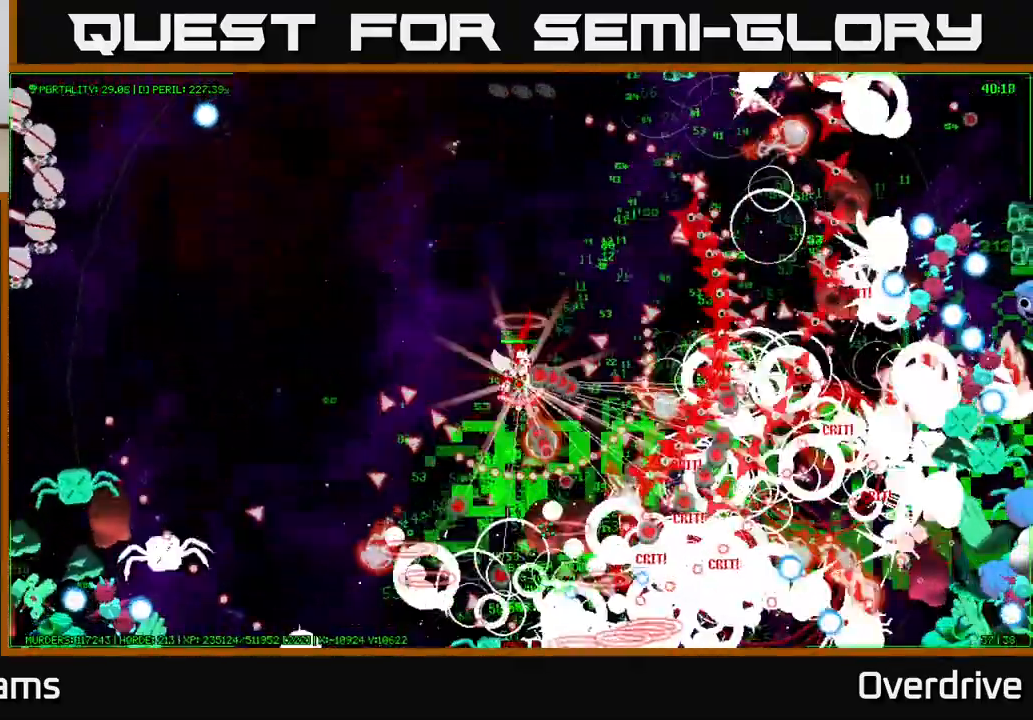
{"buttons": [], "left_stick": "center", "right_stick": "center", "events": [[383, "left_stick", "center"]]}
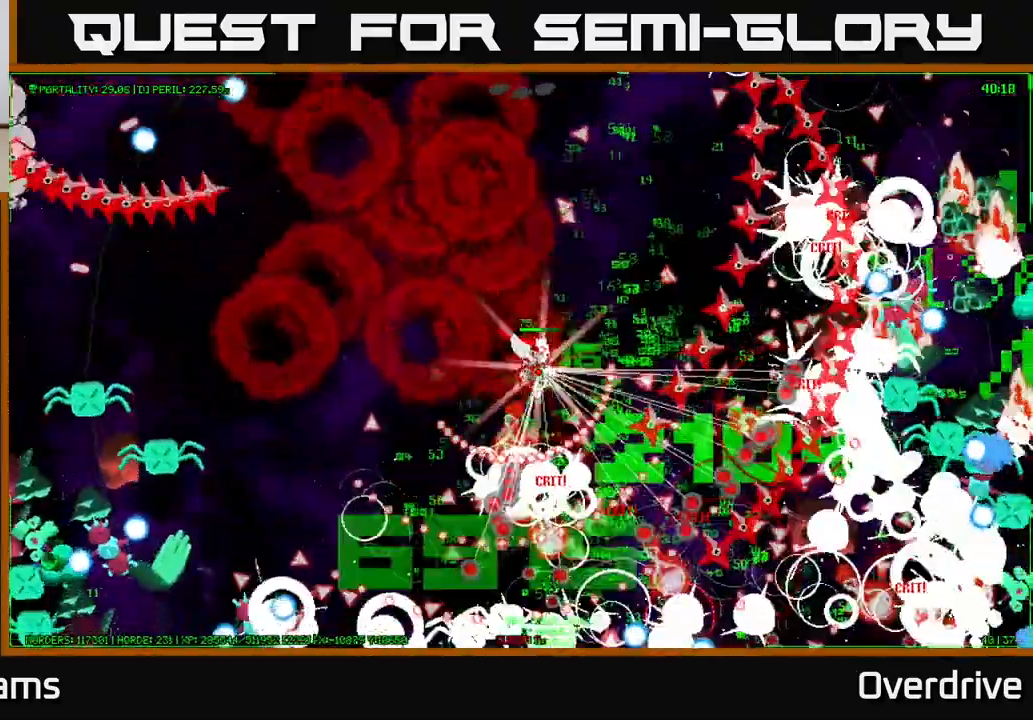
{"buttons": [], "left_stick": "right", "right_stick": "center", "events": [[367, "left_stick", "right"]]}
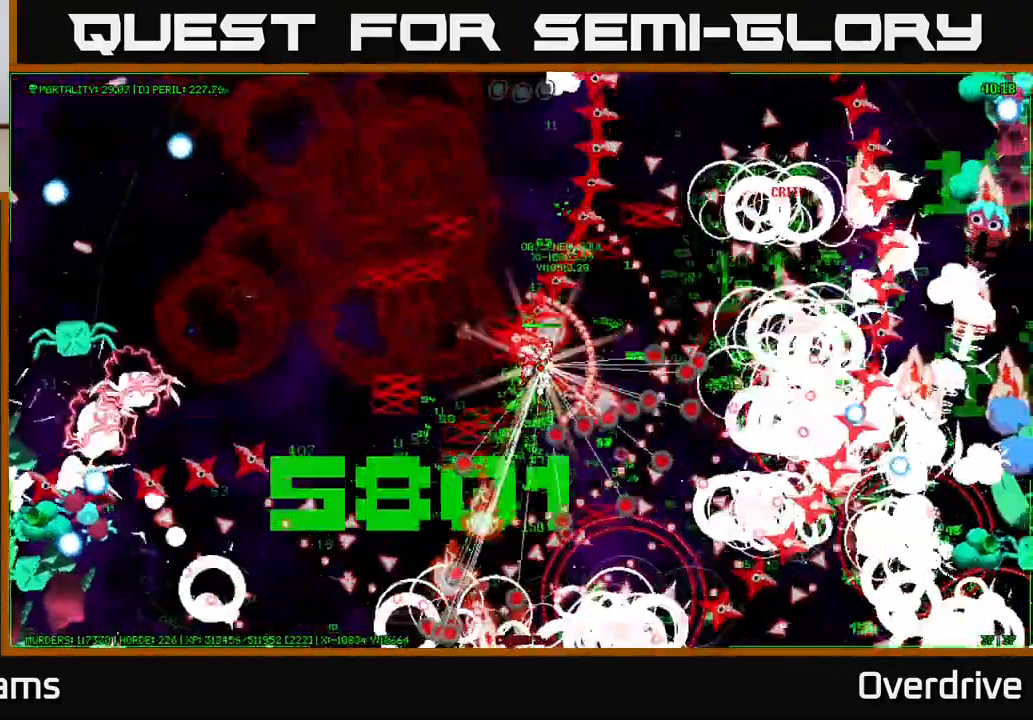
{"buttons": [], "left_stick": "right", "right_stick": "center", "events": []}
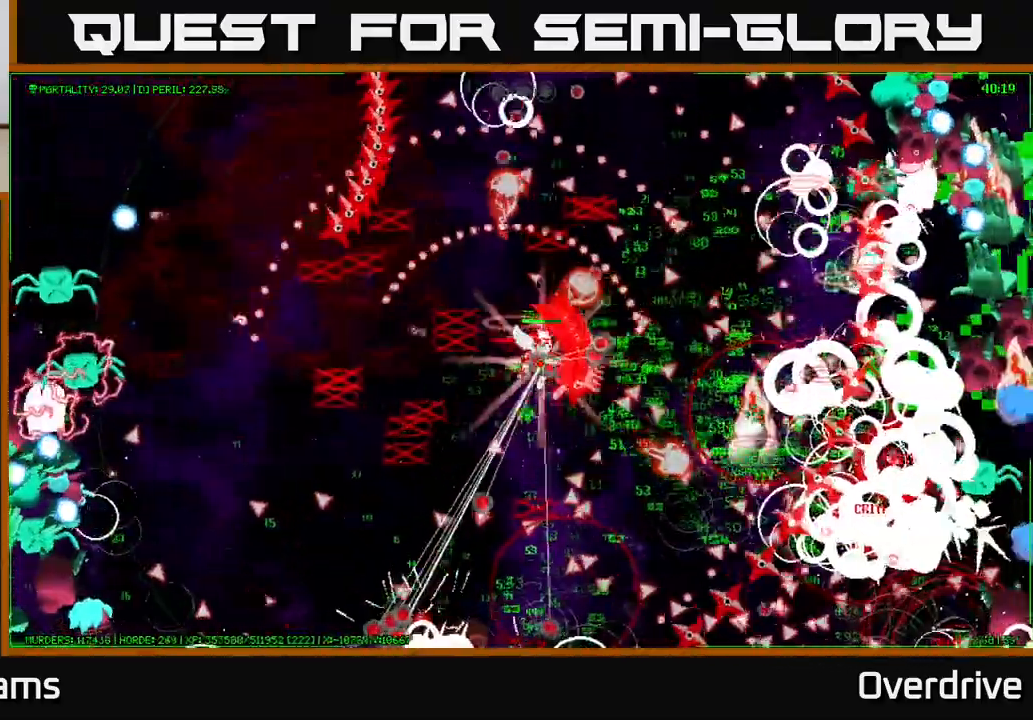
{"buttons": [], "left_stick": "down", "right_stick": "center"}
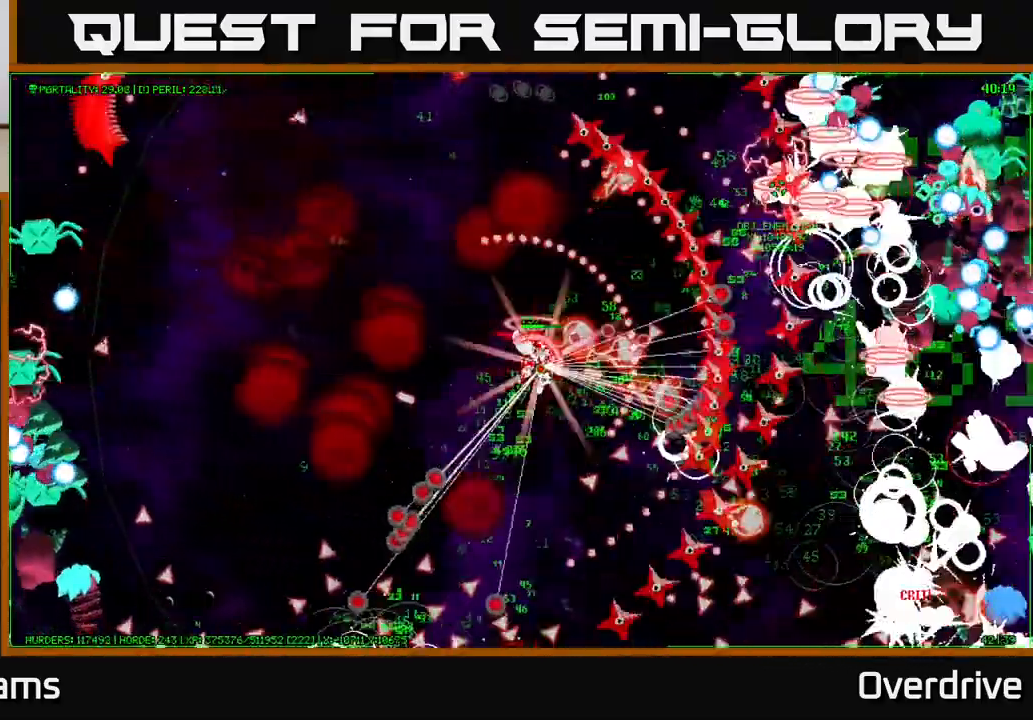
{"buttons": [], "left_stick": "down", "right_stick": "center", "events": []}
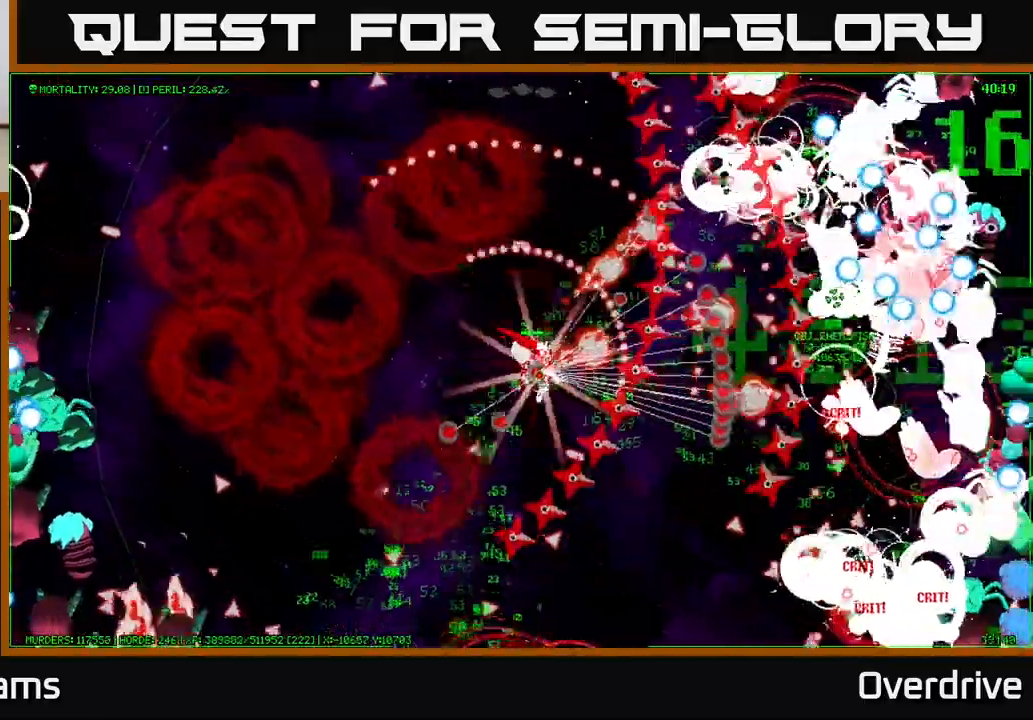
{"buttons": [], "left_stick": "down", "right_stick": "center", "events": []}
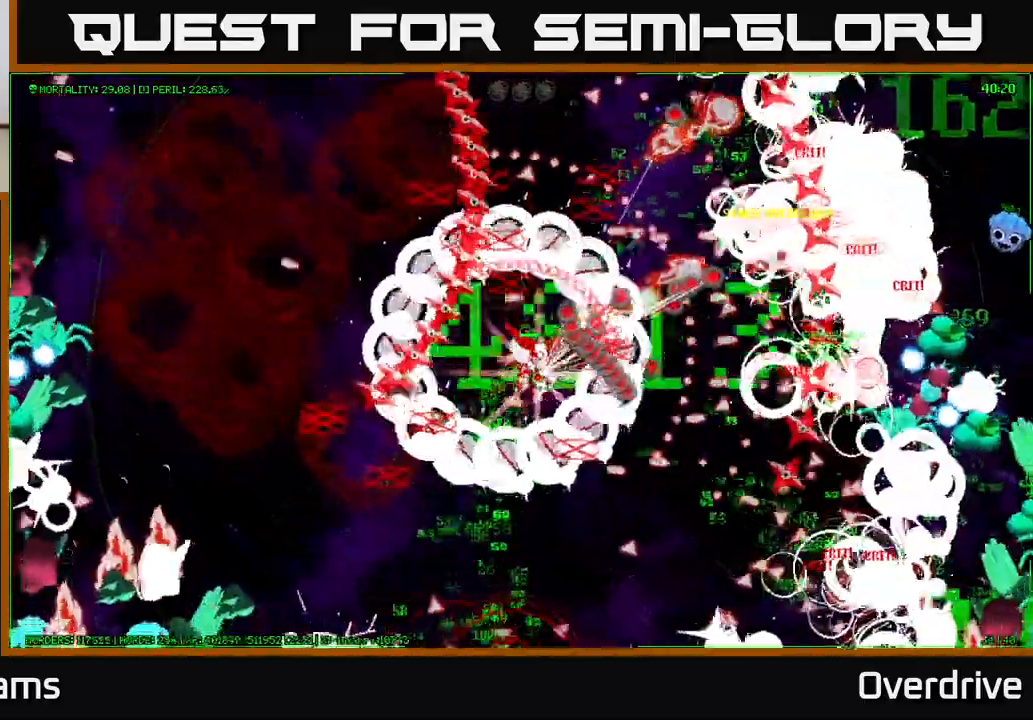
{"buttons": [], "left_stick": "down-left", "right_stick": "center", "events": [[417, "left_stick", "down-left"]]}
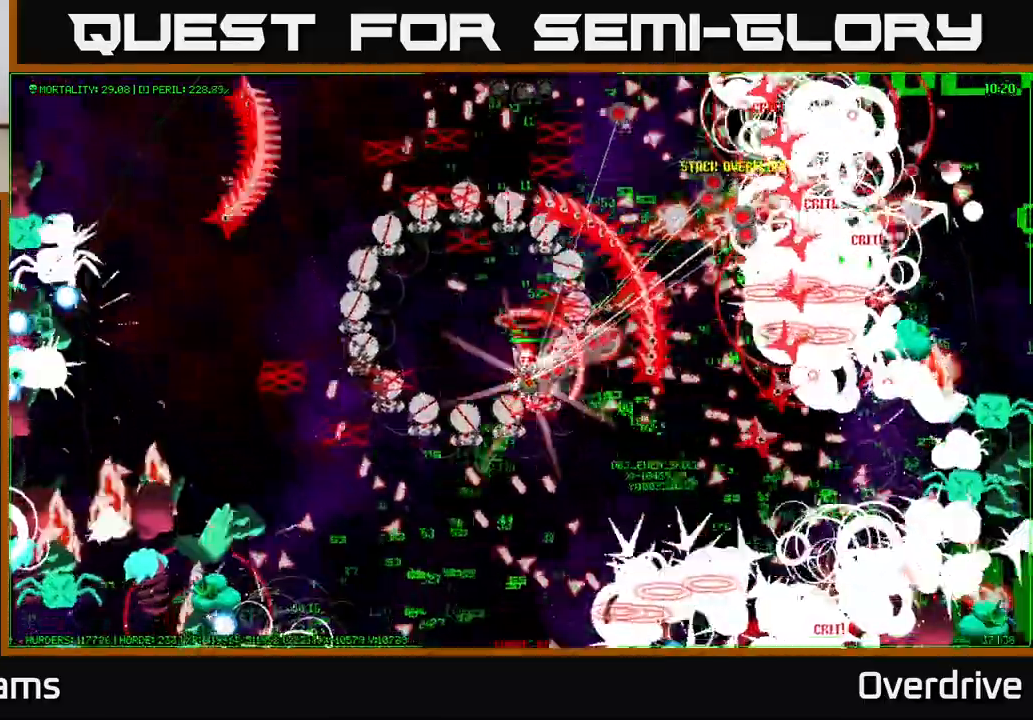
{"buttons": [], "left_stick": "down-left", "right_stick": "center", "events": []}
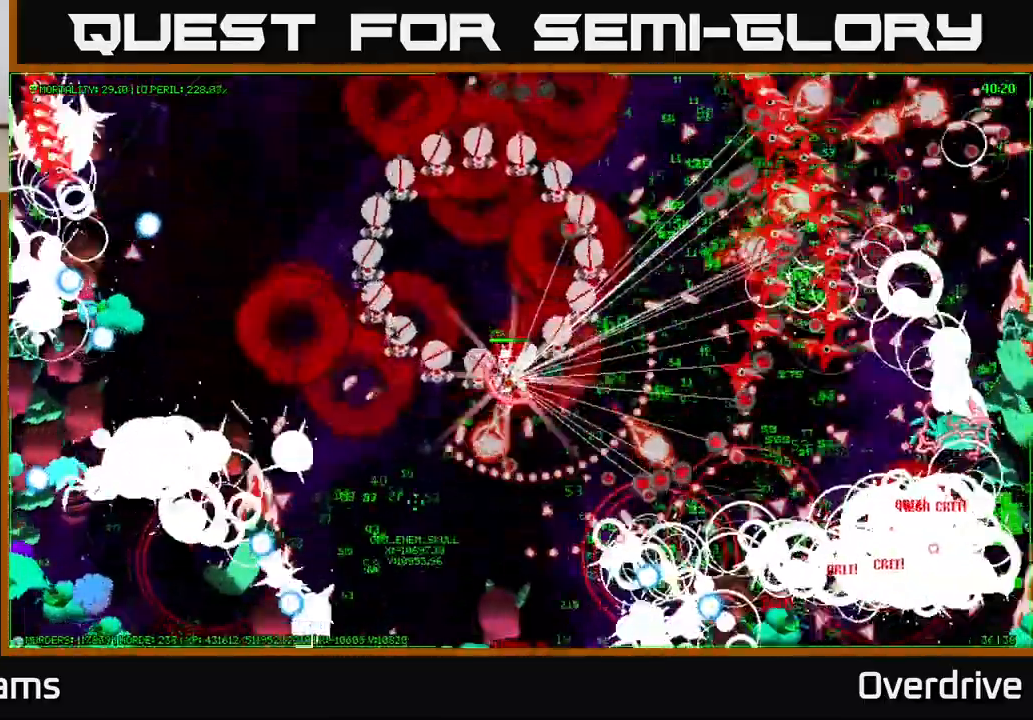
{"buttons": [], "left_stick": "left", "right_stick": "center", "events": [[17, "left_stick", "left"]]}
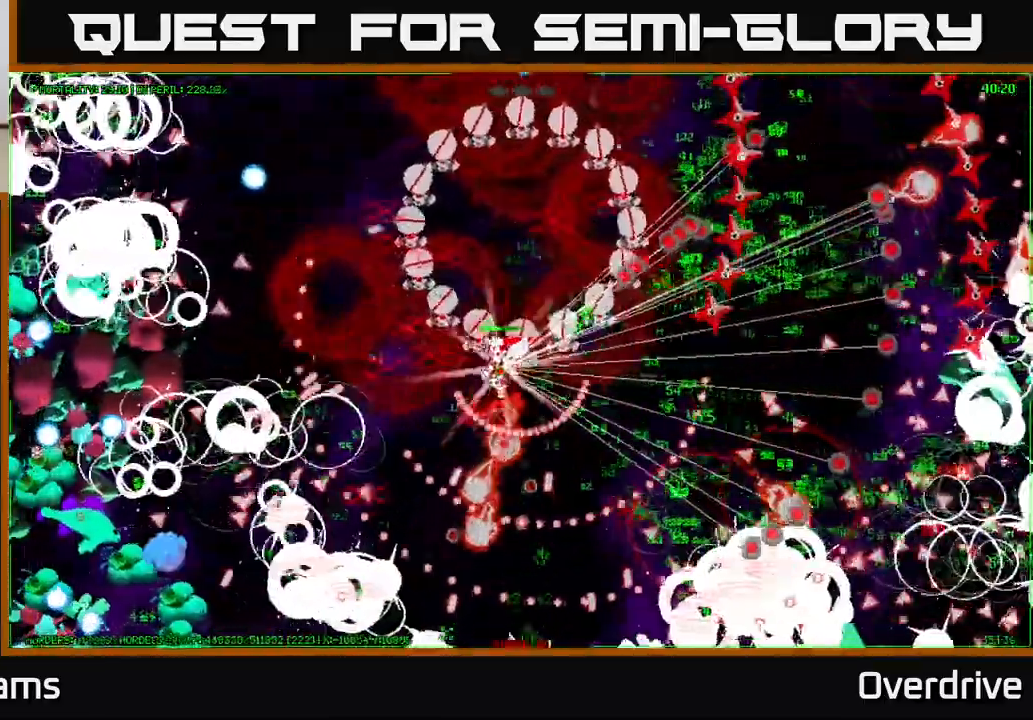
{"buttons": [], "left_stick": "left", "right_stick": "center", "events": []}
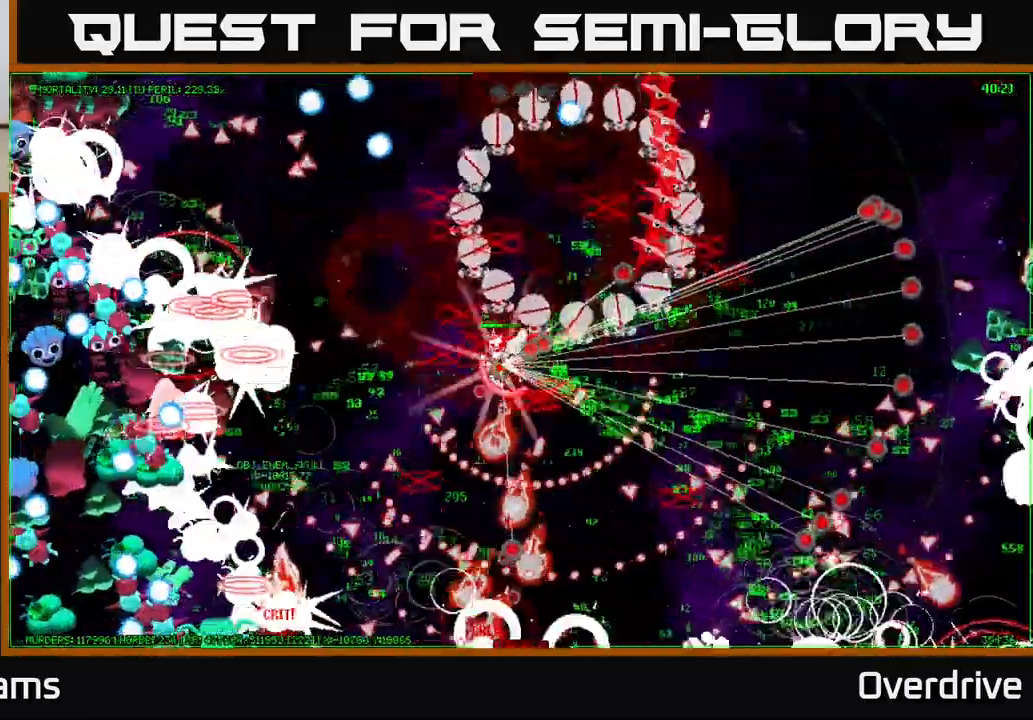
{"buttons": [], "left_stick": "left", "right_stick": "center", "events": []}
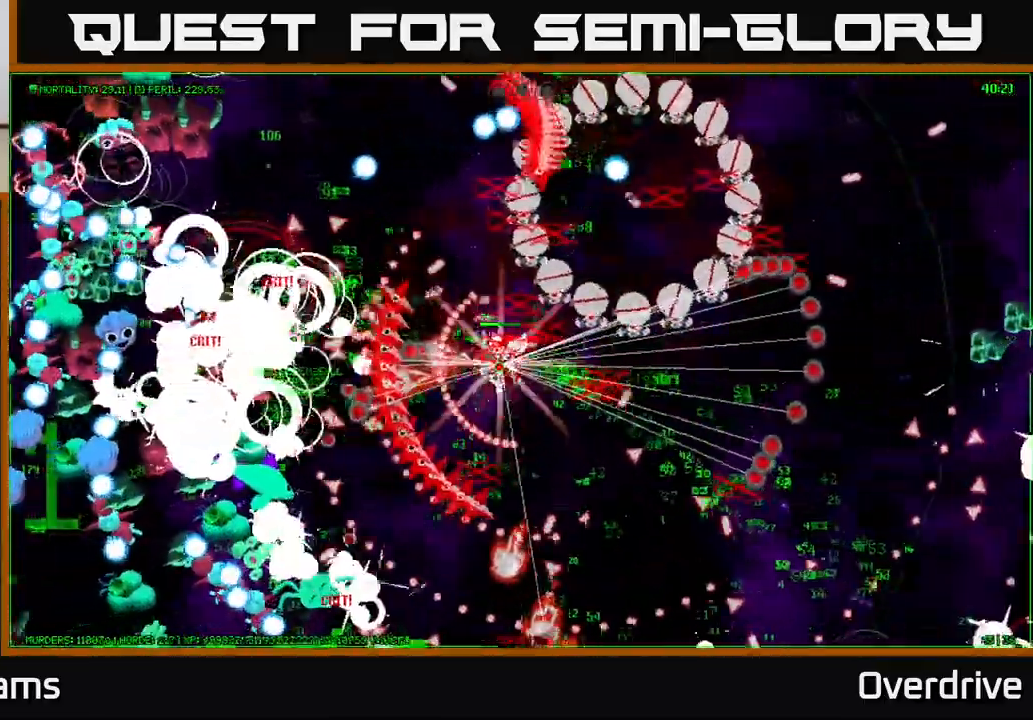
{"buttons": [], "left_stick": "left", "right_stick": "center", "events": []}
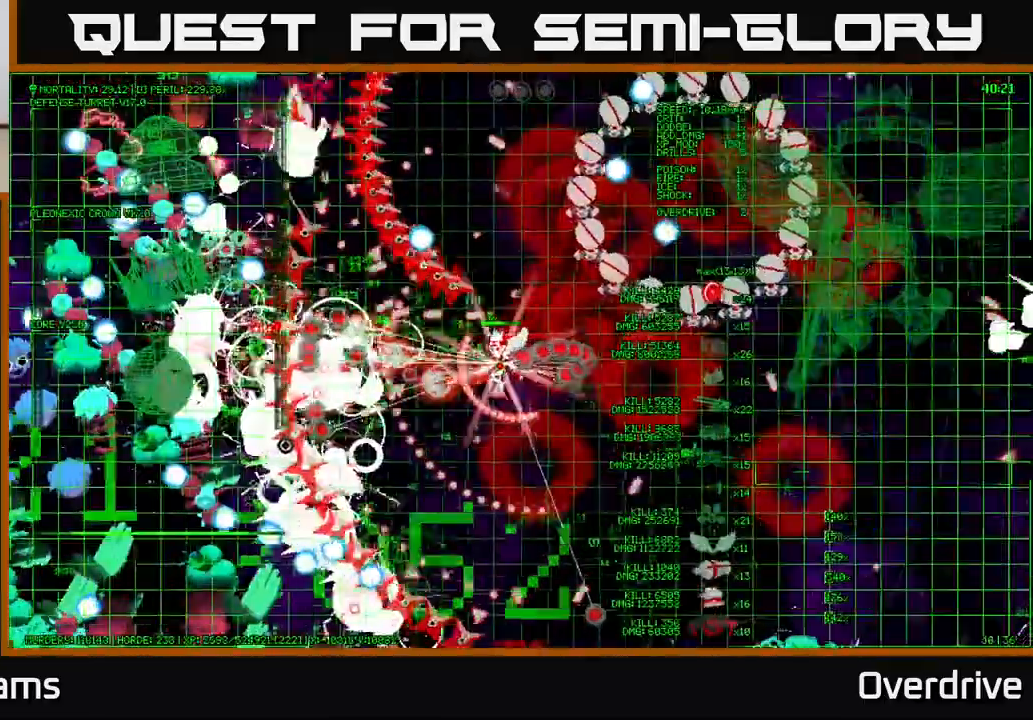
{"buttons": [], "left_stick": "left", "right_stick": "center", "events": []}
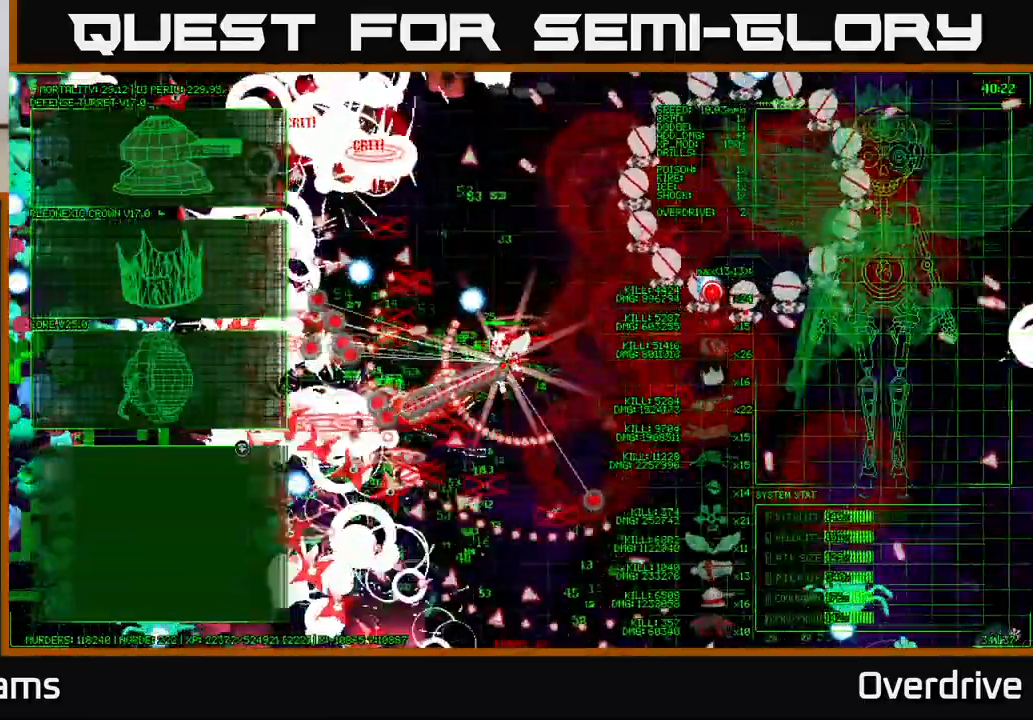
{"buttons": [], "left_stick": "down-left", "right_stick": "center", "events": [[467, "left_stick", "down-left"]]}
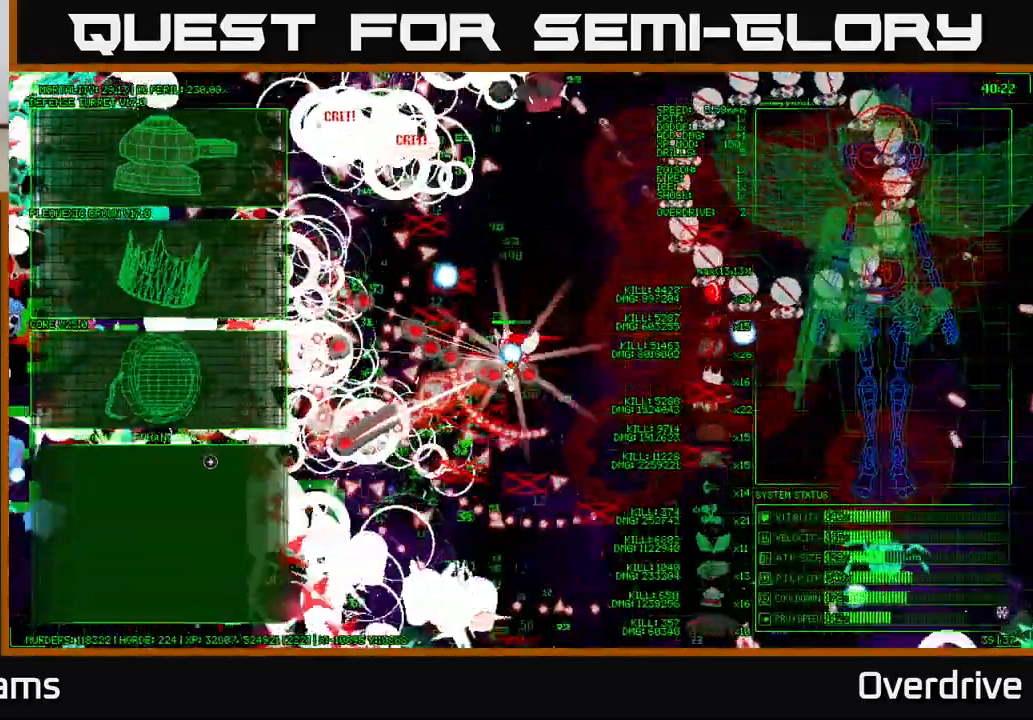
{"buttons": [], "left_stick": "up-left", "right_stick": "center", "events": [[67, "left_stick", "down"], [167, "left_stick", "center"], [233, "left_stick", "up-left"]]}